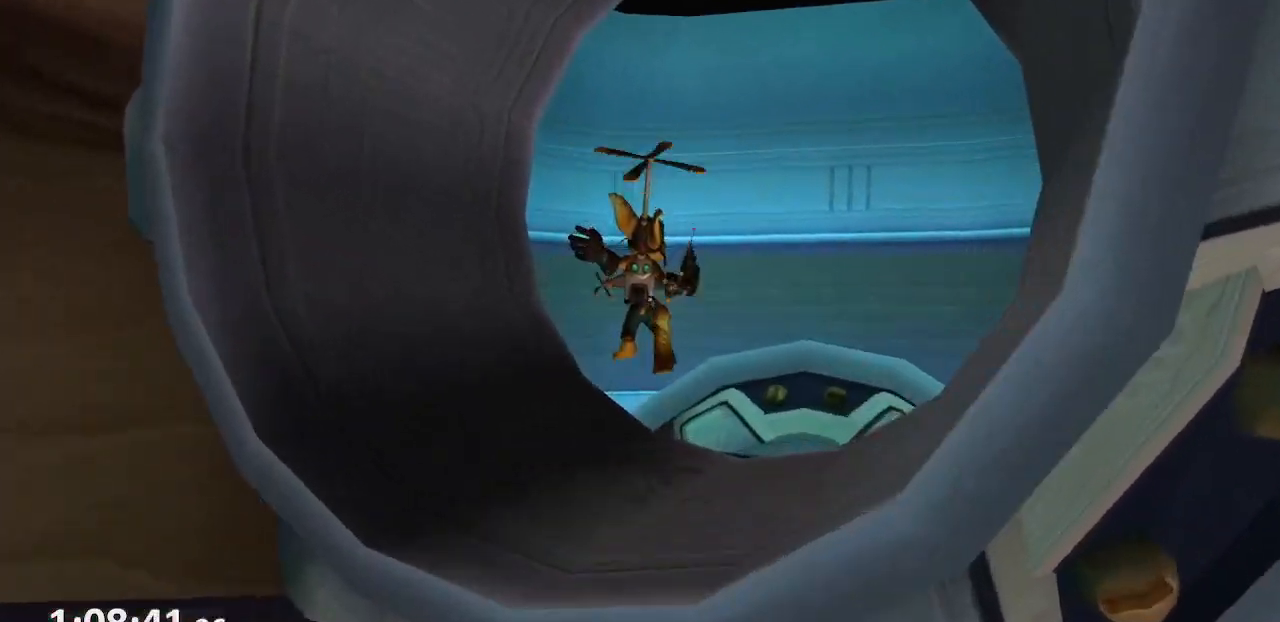
Gameplay with a controller (PlayStation layout); each line is a JSON object with the inputs held at the frame after it. "events" lists button and stick changes between this image and that frame as [ms after this image, input, new state], when the widget could be followed in between. Not read: L3 R3.
{"buttons": ["CROSS"], "left_stick": "up-right", "right_stick": "center", "events": [[100, "TRIANGLE", "down"], [117, "CIRCLE", "up"], [167, "left_stick", "up-right"], [233, "TRIANGLE", "up"], [300, "CROSS", "down"]]}
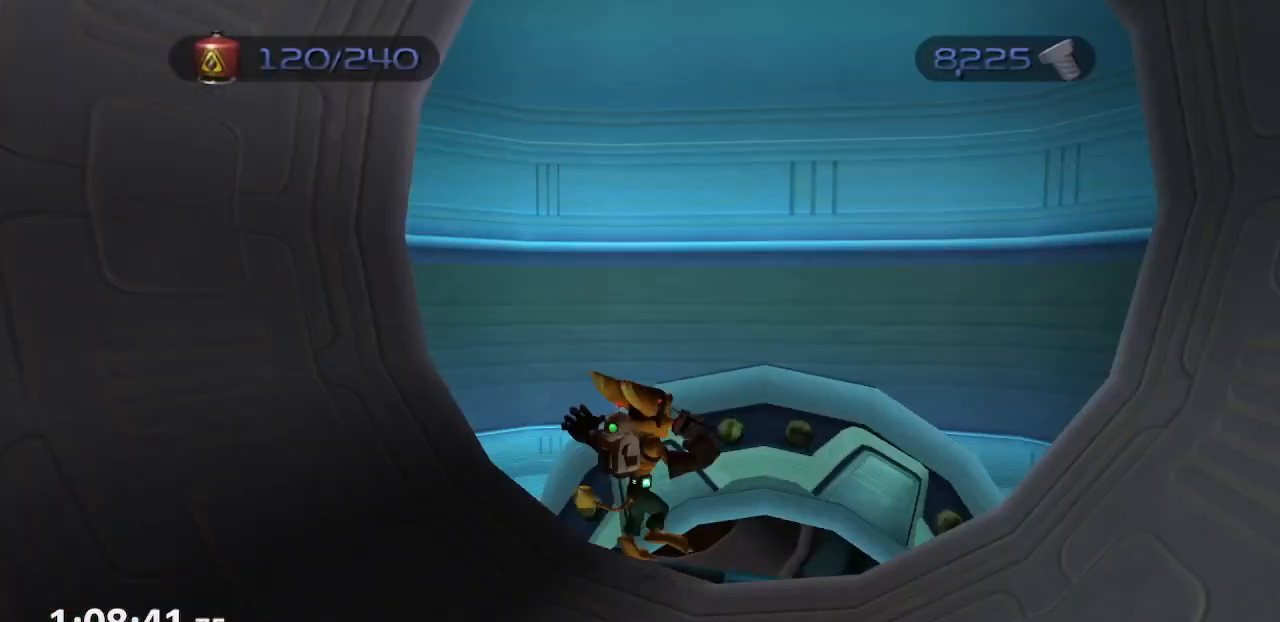
{"buttons": [], "left_stick": "up", "right_stick": "center", "events": [[117, "left_stick", "up"], [150, "CROSS", "up"]]}
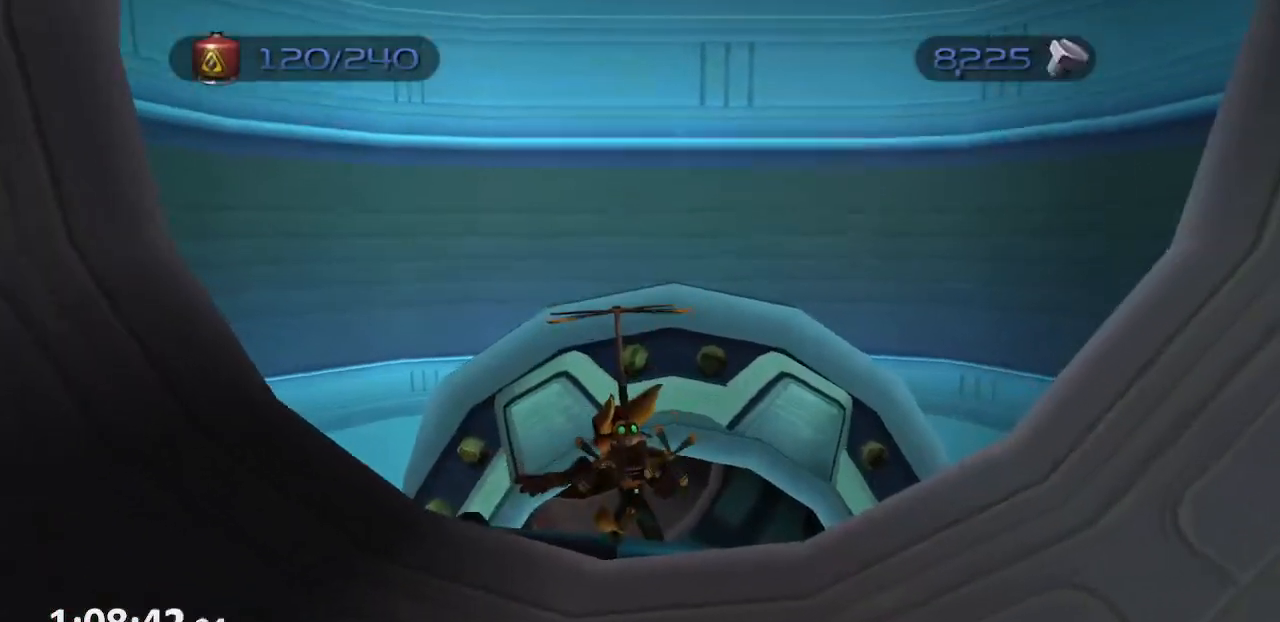
{"buttons": [], "left_stick": "up", "right_stick": "center", "events": []}
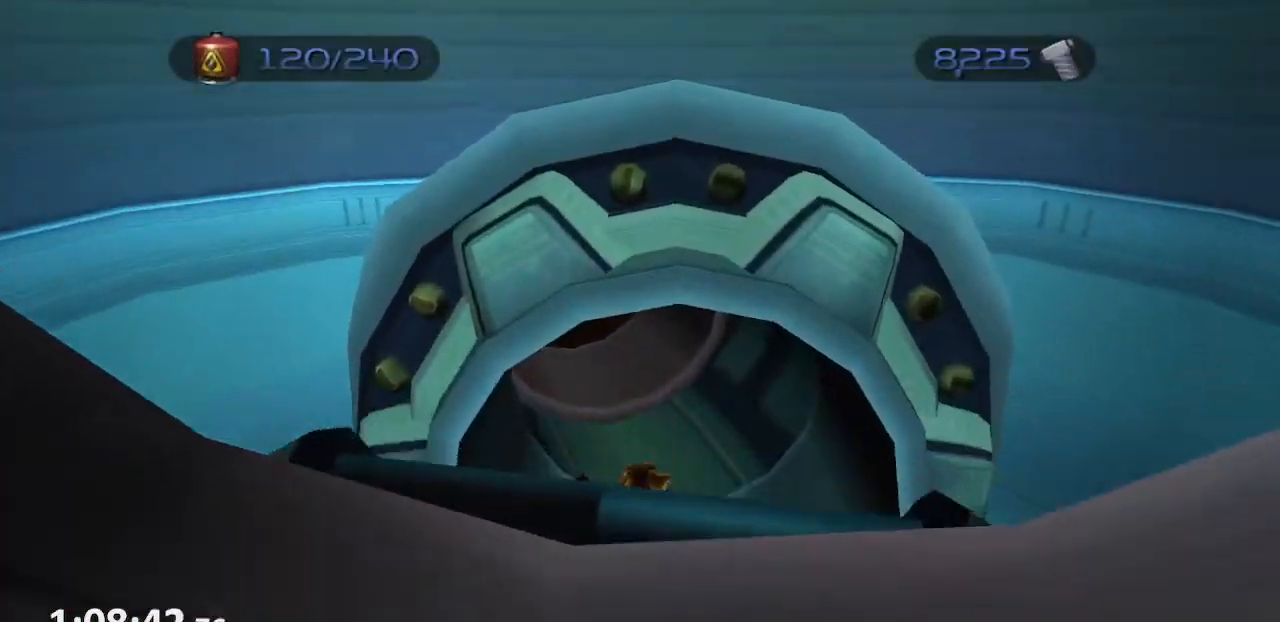
{"buttons": ["CROSS"], "left_stick": "up", "right_stick": "center", "events": [[133, "right_stick", "right"], [350, "right_stick", "center"], [417, "CROSS", "down"]]}
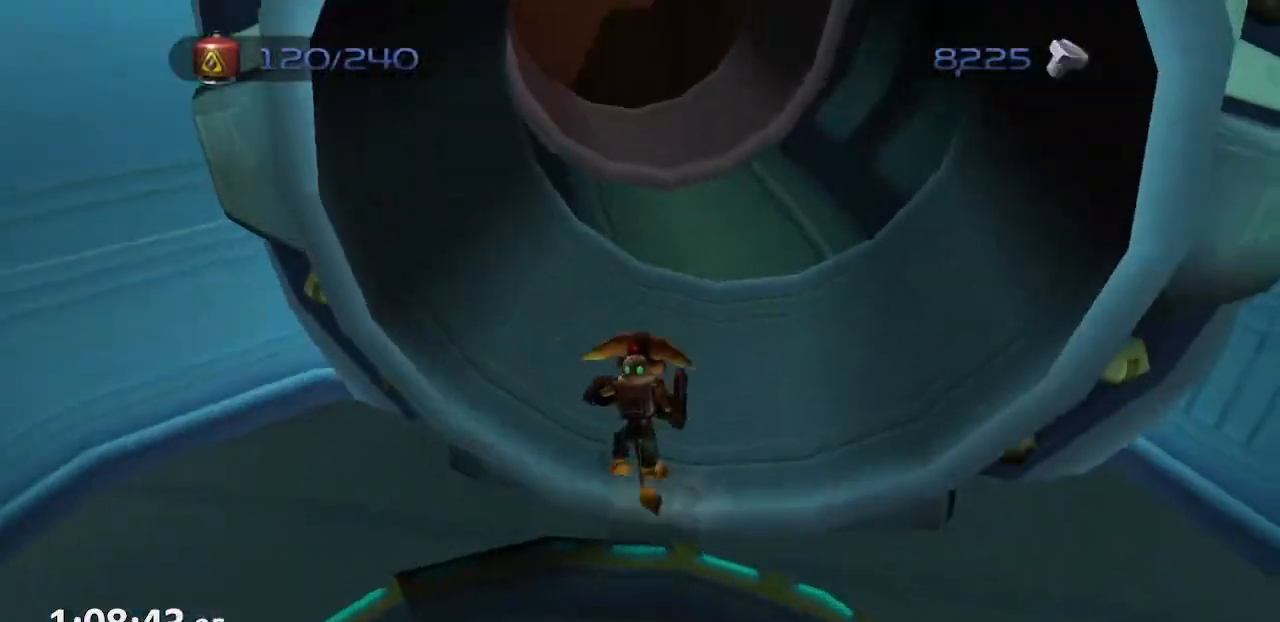
{"buttons": [], "left_stick": "up", "right_stick": "center", "events": [[33, "CROSS", "up"], [283, "right_stick", "right"], [417, "right_stick", "center"]]}
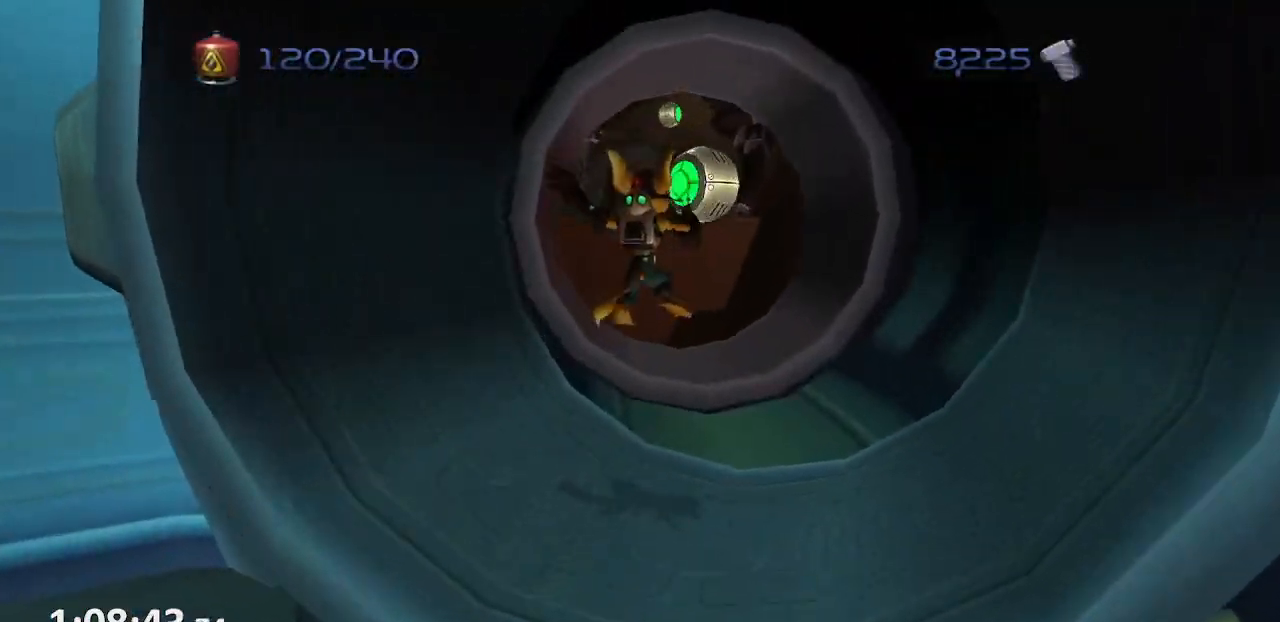
{"buttons": [], "left_stick": "up", "right_stick": "center", "events": [[400, "CROSS", "down"], [483, "CROSS", "up"]]}
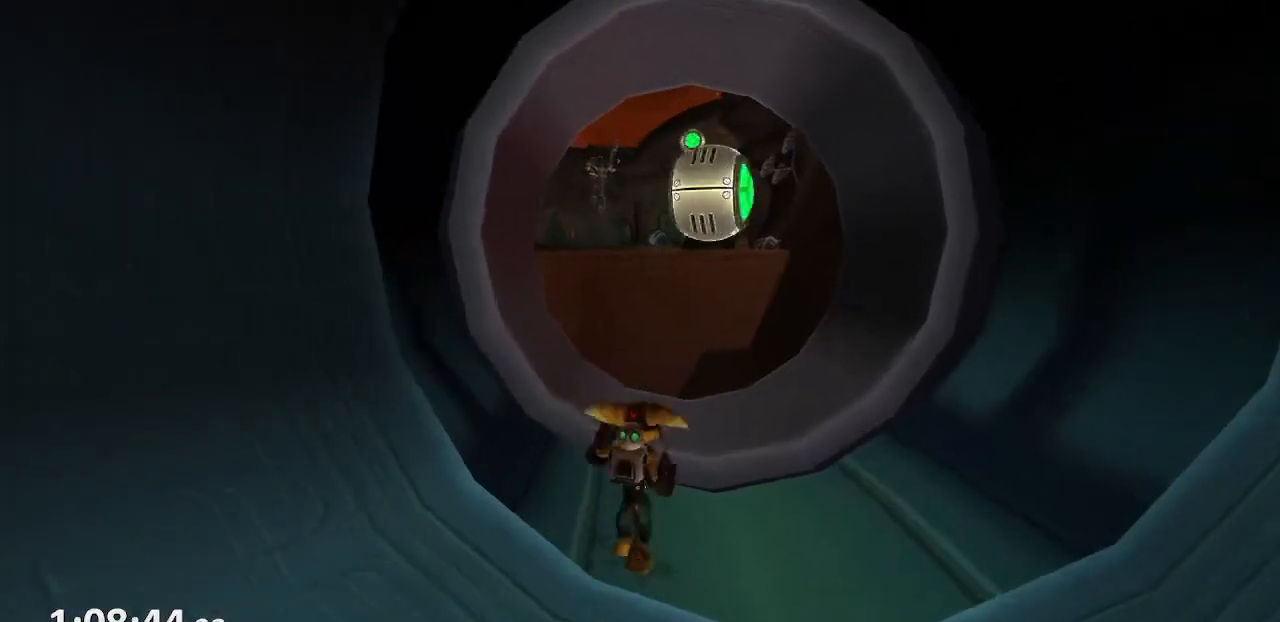
{"buttons": ["DPAD_UP"], "left_stick": "center", "right_stick": "center", "events": [[150, "left_stick", "center"], [167, "right_stick", "right"], [250, "right_stick", "center"], [300, "DPAD_UP", "down"]]}
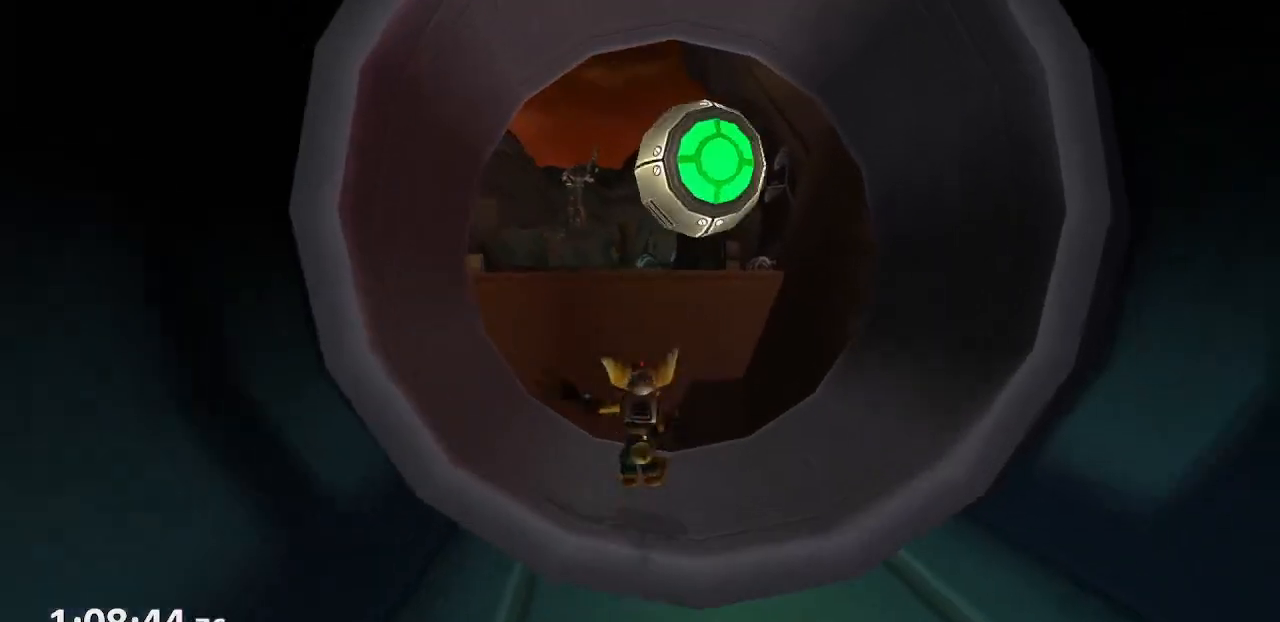
{"buttons": ["CROSS", "R1", "R2", "DPAD_LEFT"], "left_stick": "center", "right_stick": "center", "events": [[300, "CROSS", "down"], [417, "DPAD_UP", "up"], [433, "R1", "down"], [467, "R2", "down"], [483, "DPAD_LEFT", "down"]]}
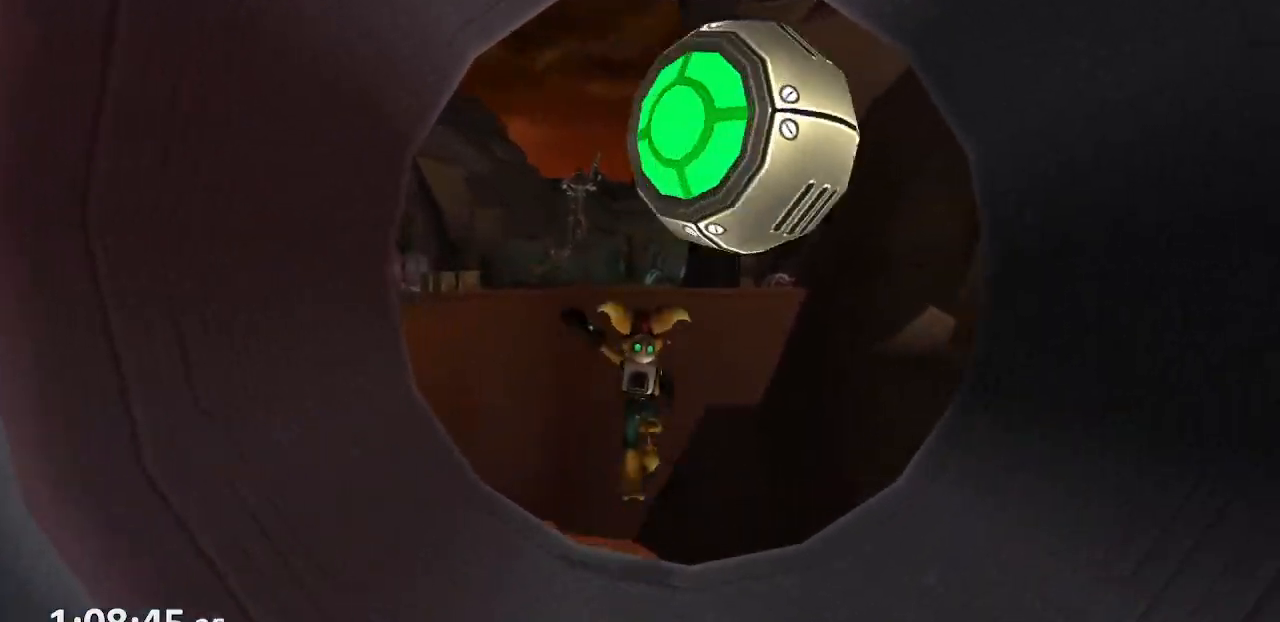
{"buttons": [], "left_stick": "down-right", "right_stick": "center", "events": [[33, "R1", "up"], [67, "DPAD_LEFT", "up"], [83, "R1", "down"], [100, "DPAD_LEFT", "down"], [167, "R1", "up"], [183, "DPAD_LEFT", "up"], [250, "R2", "up"], [367, "left_stick", "down-right"], [433, "CROSS", "up"]]}
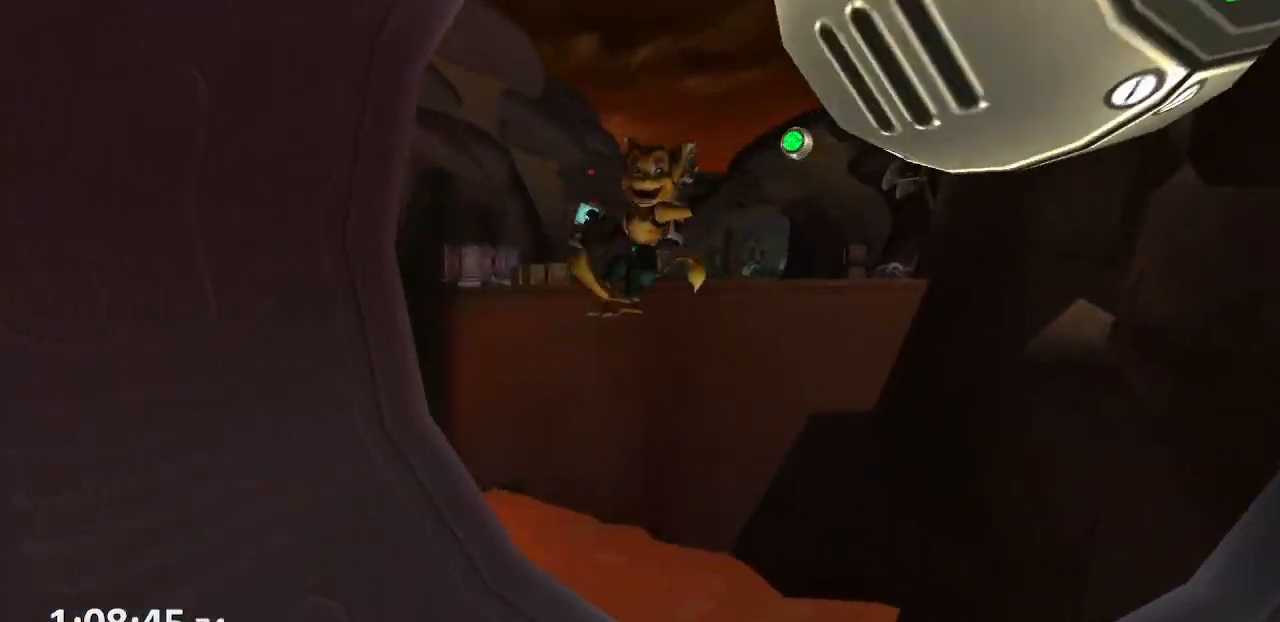
{"buttons": [], "left_stick": "down", "right_stick": "center", "events": [[17, "CROSS", "down"], [167, "CROSS", "up"], [267, "left_stick", "down"]]}
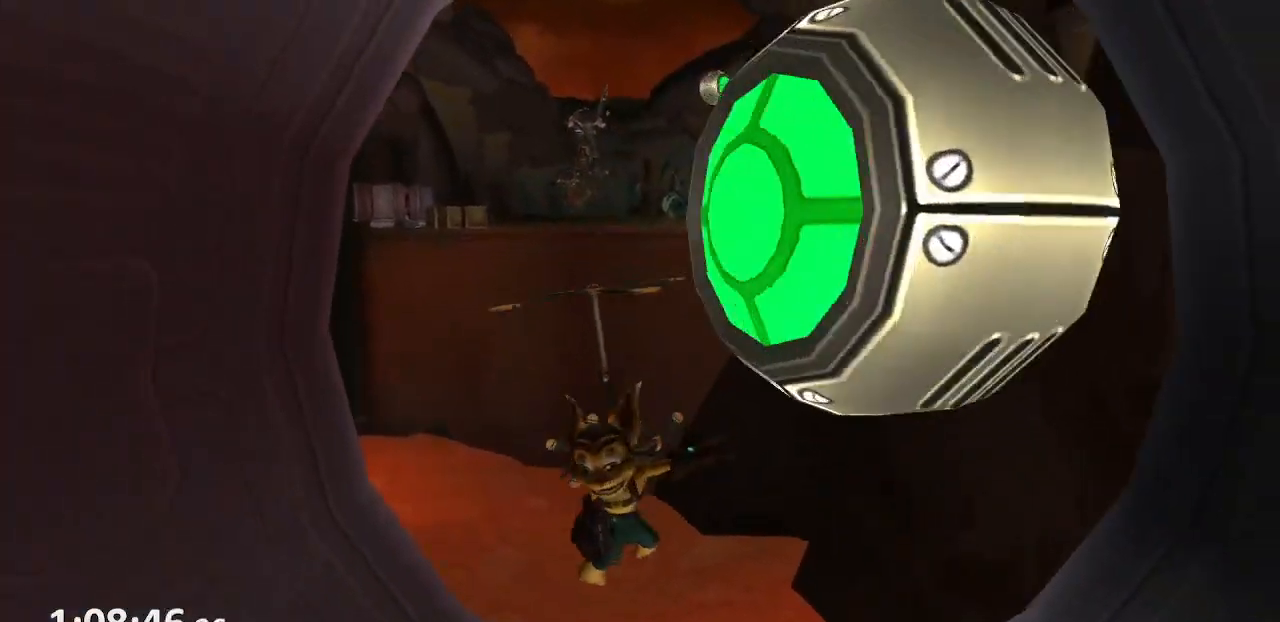
{"buttons": [], "left_stick": "center", "right_stick": "center", "events": [[367, "CROSS", "down"], [417, "left_stick", "center"], [433, "CROSS", "up"]]}
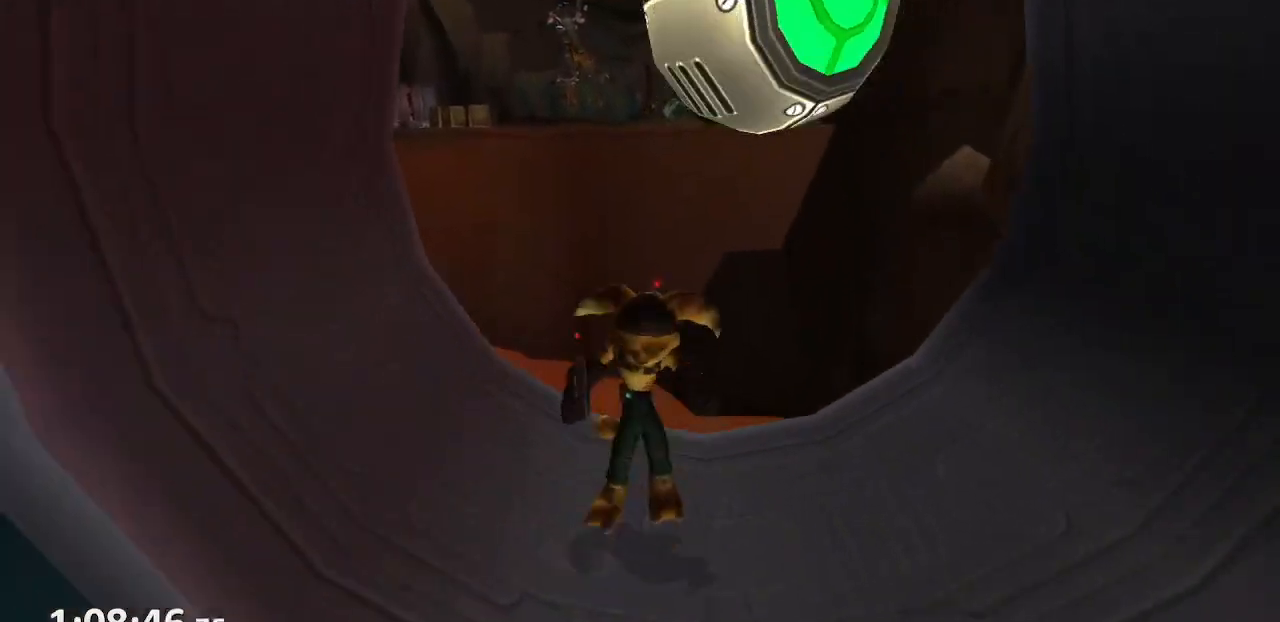
{"buttons": [], "left_stick": "center", "right_stick": "center", "events": []}
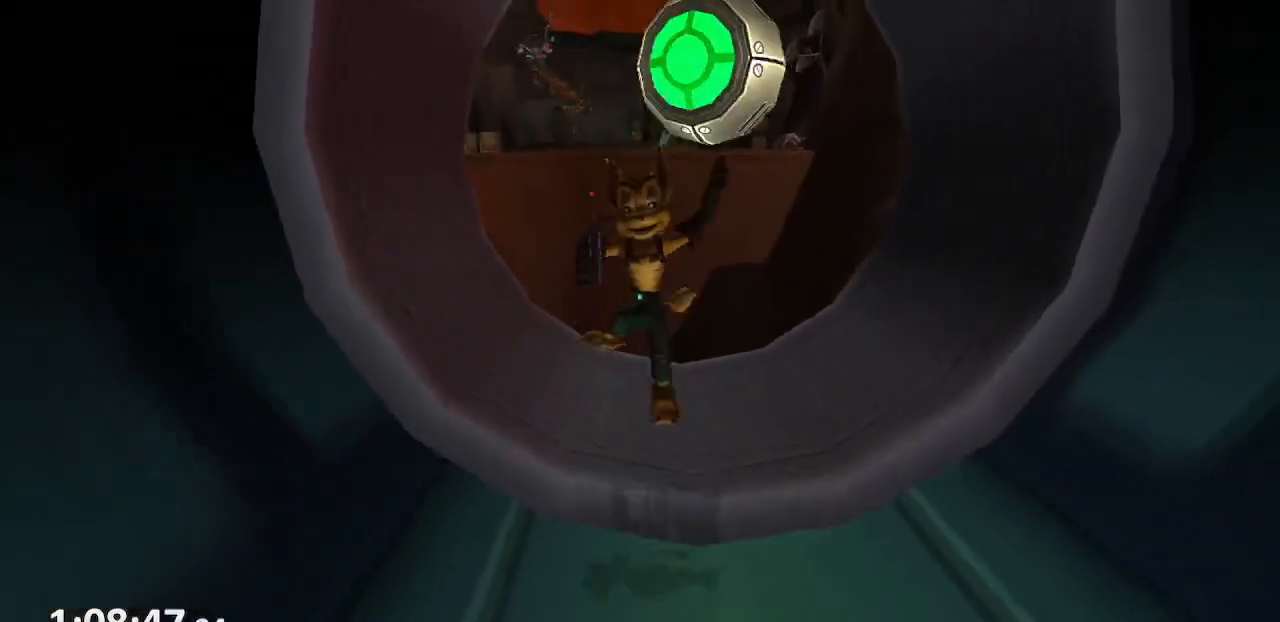
{"buttons": [], "left_stick": "up-left", "right_stick": "center", "events": [[117, "left_stick", "down"], [200, "CROSS", "down"], [267, "CROSS", "up"], [383, "left_stick", "up-right"], [483, "left_stick", "up-left"]]}
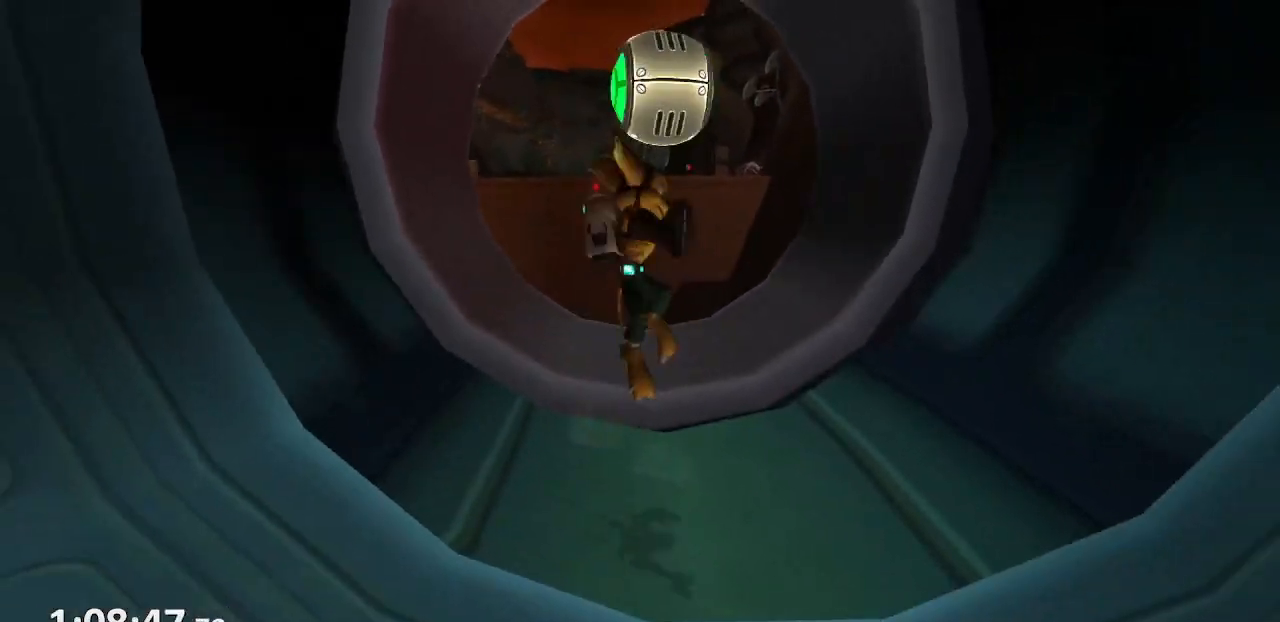
{"buttons": [], "left_stick": "center", "right_stick": "center", "events": [[67, "right_stick", "right"], [117, "left_stick", "center"], [167, "right_stick", "center"]]}
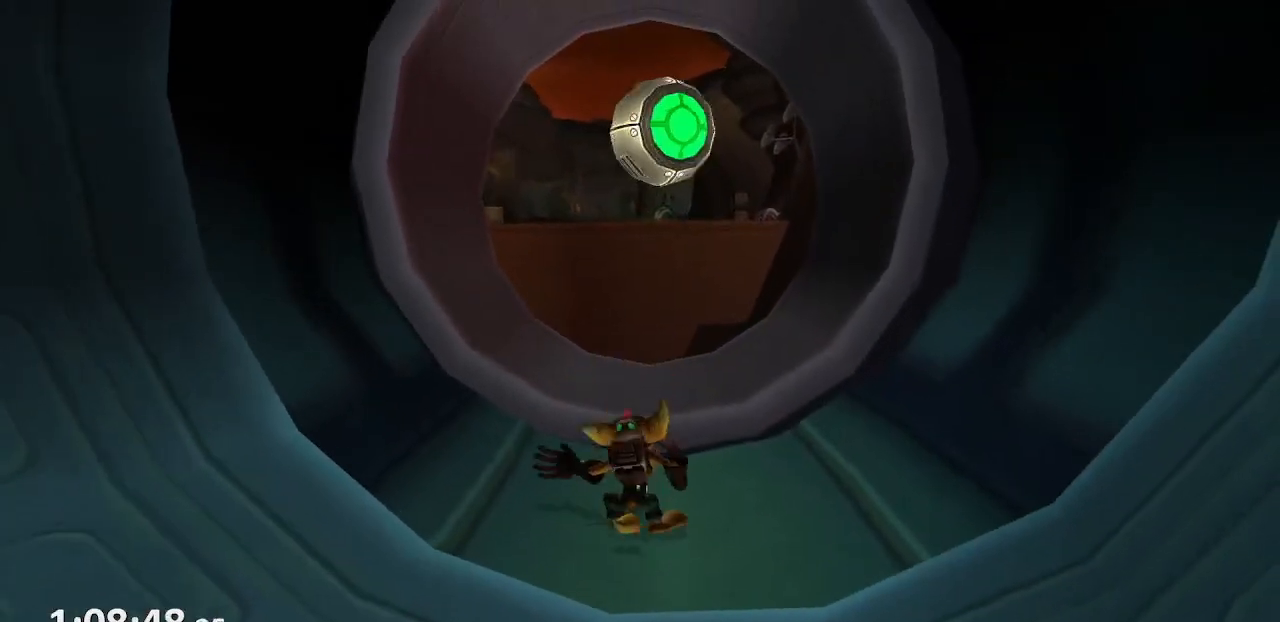
{"buttons": [], "left_stick": "center", "right_stick": "center", "events": []}
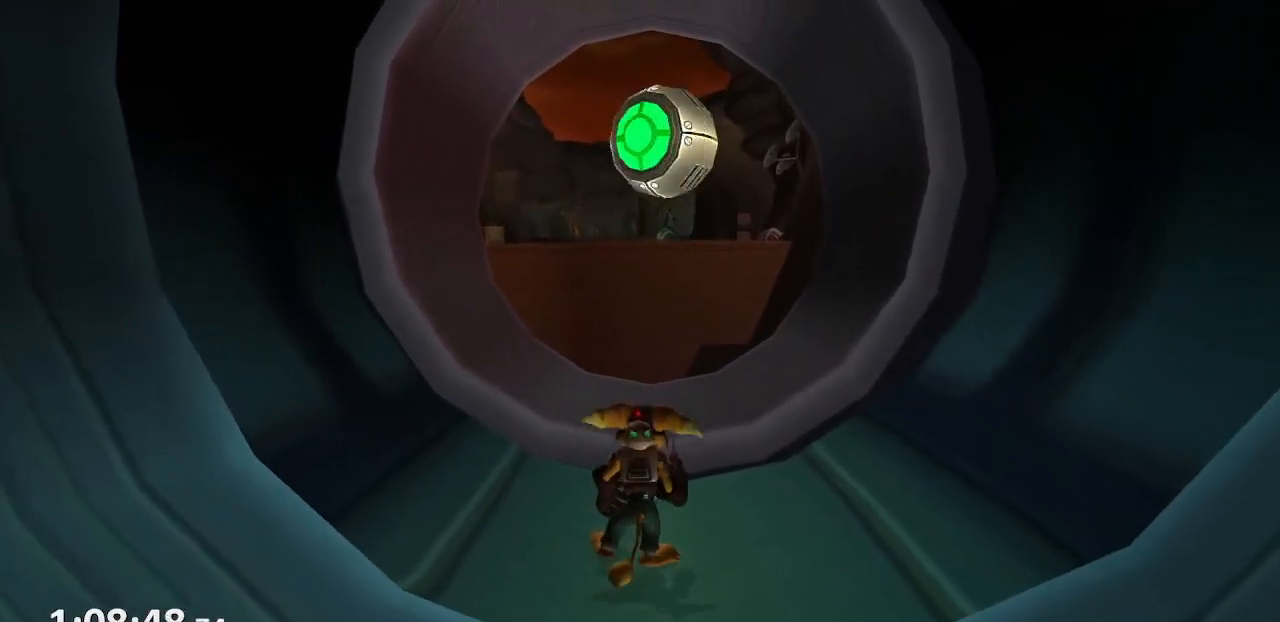
{"buttons": [], "left_stick": "down-right", "right_stick": "center", "events": [[67, "left_stick", "down-left"], [483, "left_stick", "down-right"]]}
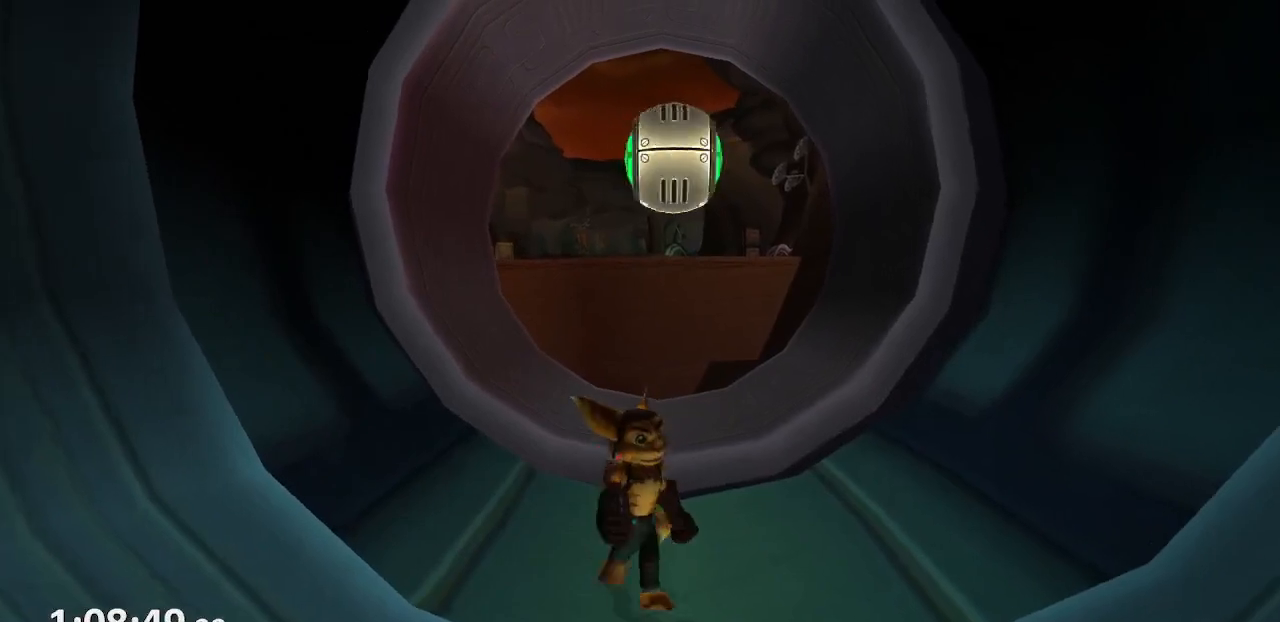
{"buttons": ["DPAD_UP"], "left_stick": "center", "right_stick": "center", "events": [[50, "left_stick", "center"], [100, "CROSS", "down"], [167, "CROSS", "up"], [367, "right_stick", "right"], [467, "DPAD_UP", "down"], [467, "right_stick", "center"]]}
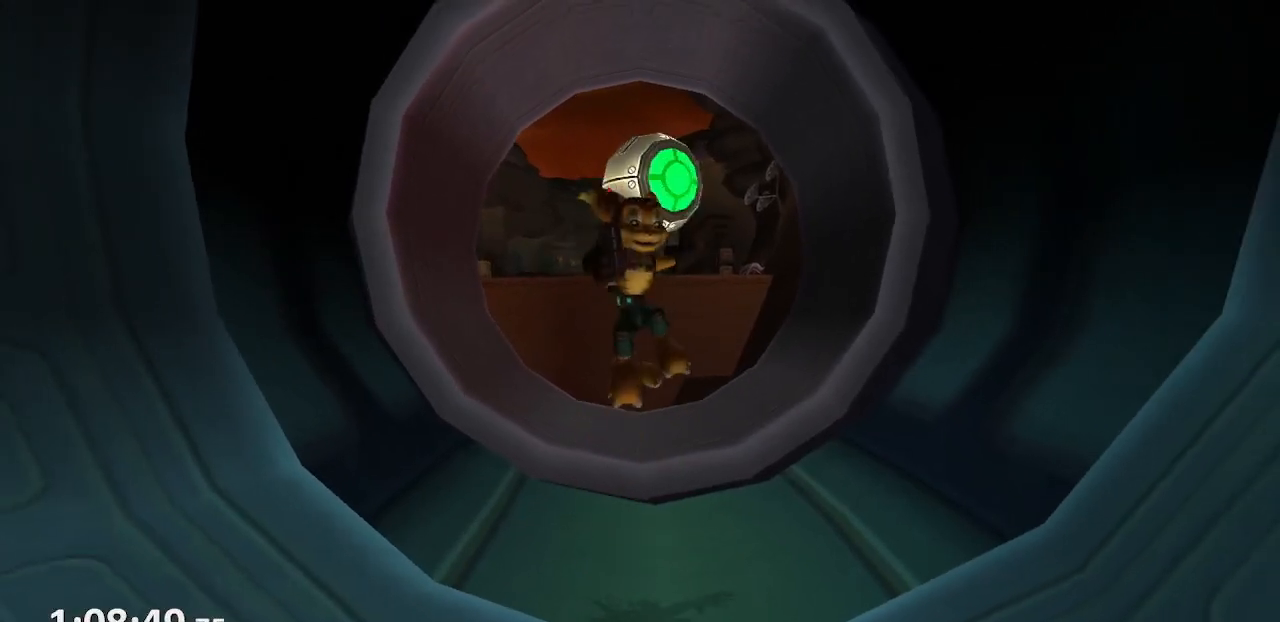
{"buttons": ["DPAD_UP"], "left_stick": "center", "right_stick": "center", "events": [[283, "CROSS", "down"], [317, "CROSS", "up"]]}
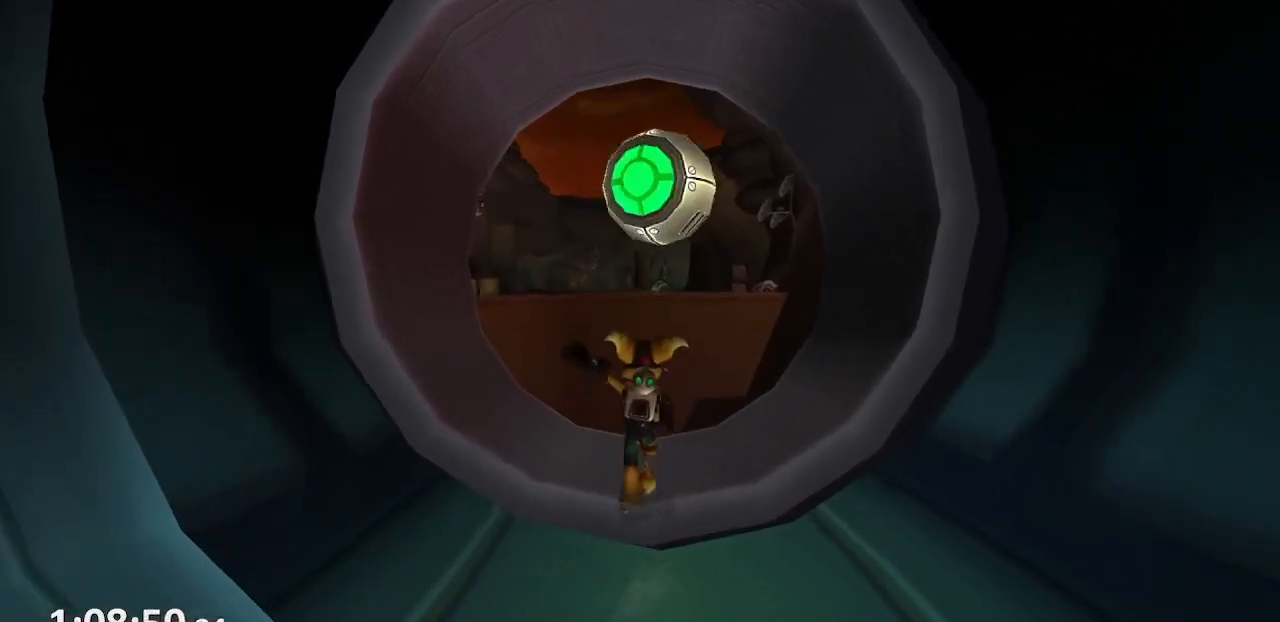
{"buttons": ["CROSS", "DPAD_UP"], "left_stick": "center", "right_stick": "center", "events": [[467, "CROSS", "down"]]}
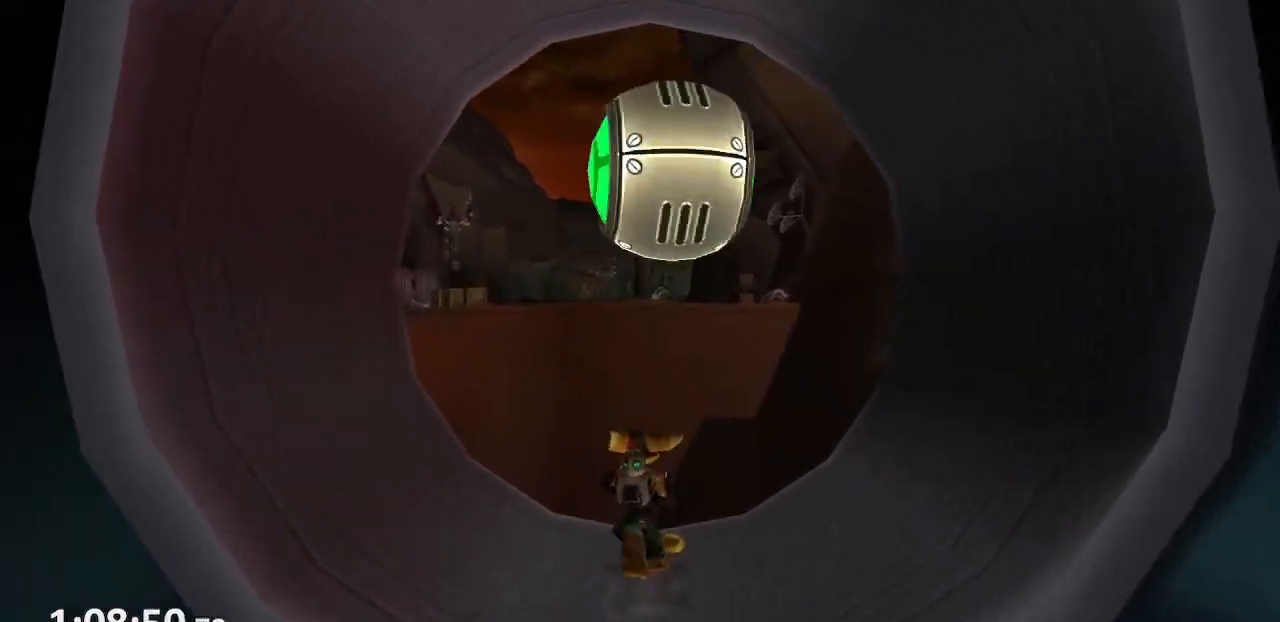
{"buttons": ["CROSS", "R1", "DPAD_LEFT"], "left_stick": "center", "right_stick": "center", "events": [[33, "DPAD_UP", "up"], [33, "R2", "down"], [83, "R1", "down"], [100, "DPAD_LEFT", "down"], [167, "DPAD_LEFT", "up"], [167, "R1", "up"], [167, "R2", "up"], [183, "R2", "down"], [217, "DPAD_LEFT", "down"], [267, "R1", "down"], [300, "DPAD_LEFT", "up"], [300, "R2", "up"], [333, "R1", "up"], [350, "DPAD_LEFT", "down"], [350, "R2", "down"], [417, "R1", "down"], [433, "DPAD_LEFT", "up"], [467, "DPAD_LEFT", "down"], [467, "R2", "up"]]}
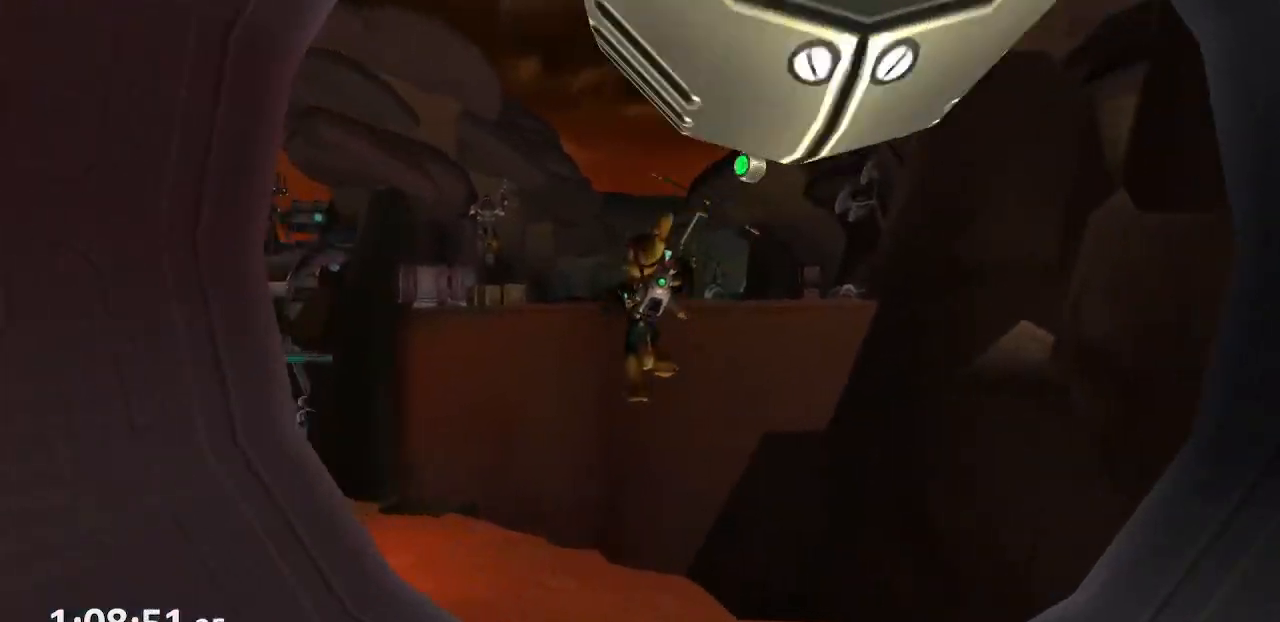
{"buttons": [], "left_stick": "center", "right_stick": "center", "events": [[17, "R1", "up"], [17, "R2", "down"], [50, "DPAD_LEFT", "up"], [83, "DPAD_LEFT", "down"], [83, "R1", "down"], [117, "R2", "up"], [167, "DPAD_LEFT", "up"], [183, "R1", "up"], [333, "CROSS", "up"]]}
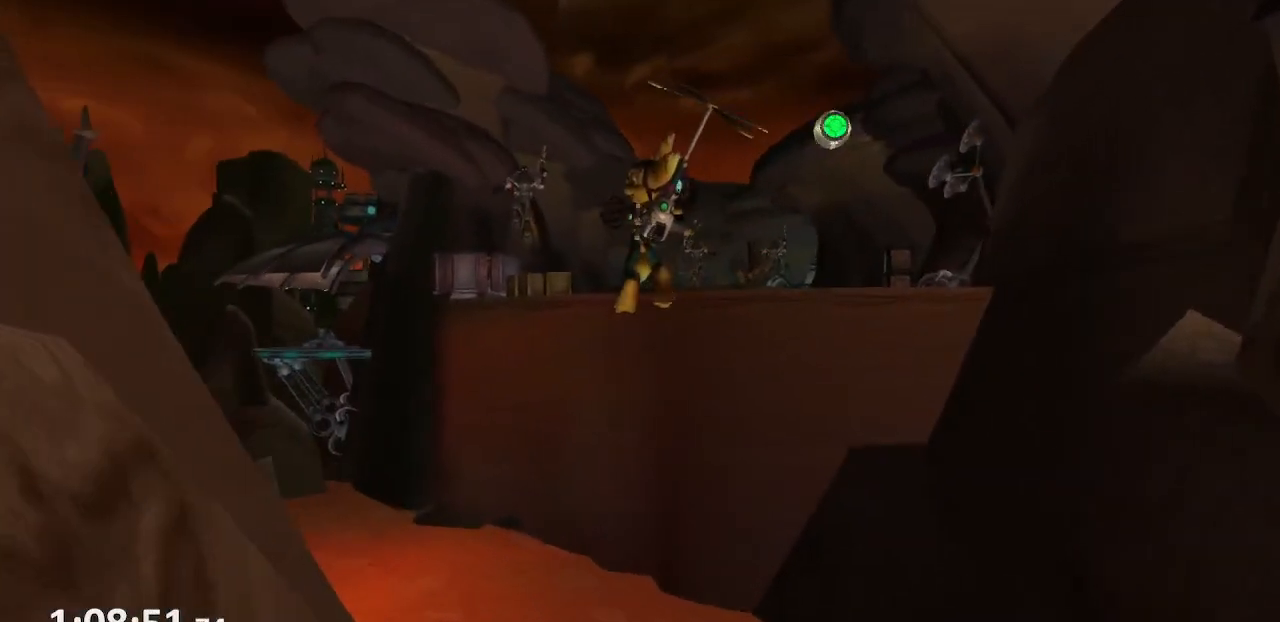
{"buttons": ["R1"], "left_stick": "down", "right_stick": "center", "events": [[117, "CIRCLE", "down"], [167, "L1", "down"], [167, "R1", "down"], [183, "TRIANGLE", "down"], [233, "CIRCLE", "up"], [300, "TRIANGLE", "up"], [333, "CROSS", "down"], [333, "left_stick", "down"], [383, "L1", "up"], [500, "CROSS", "up"]]}
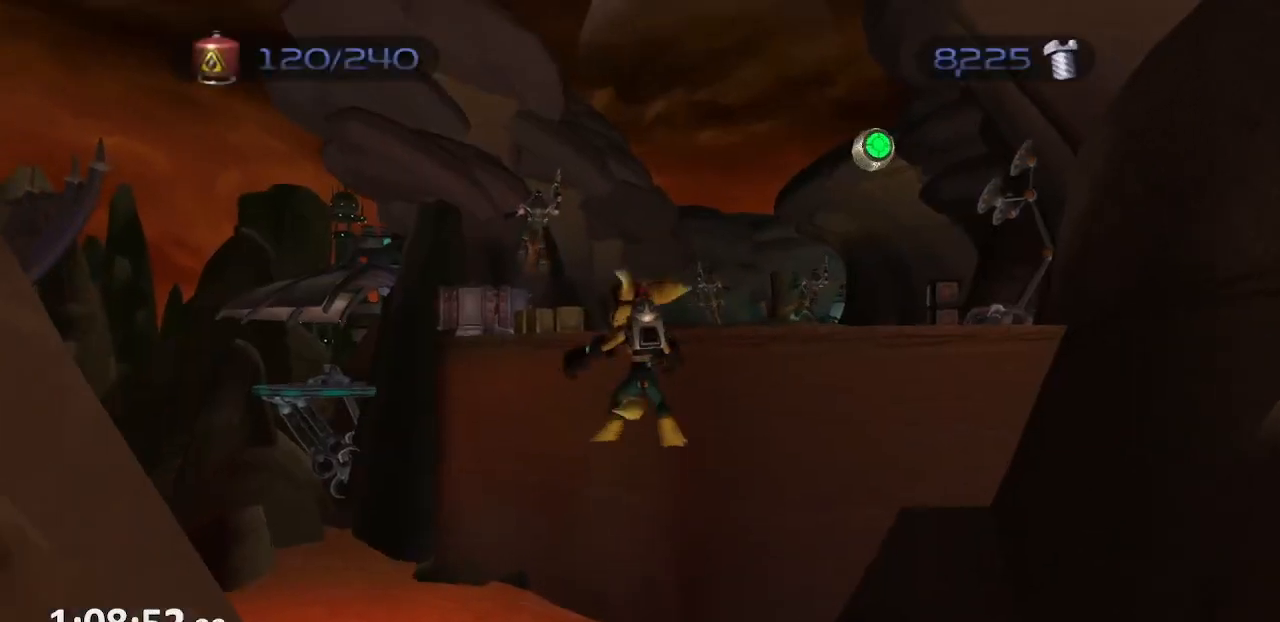
{"buttons": ["CIRCLE", "TRIANGLE", "L1", "R1"], "left_stick": "center", "right_stick": "center", "events": [[233, "left_stick", "center"], [433, "CIRCLE", "down"], [467, "TRIANGLE", "down"], [483, "L1", "down"]]}
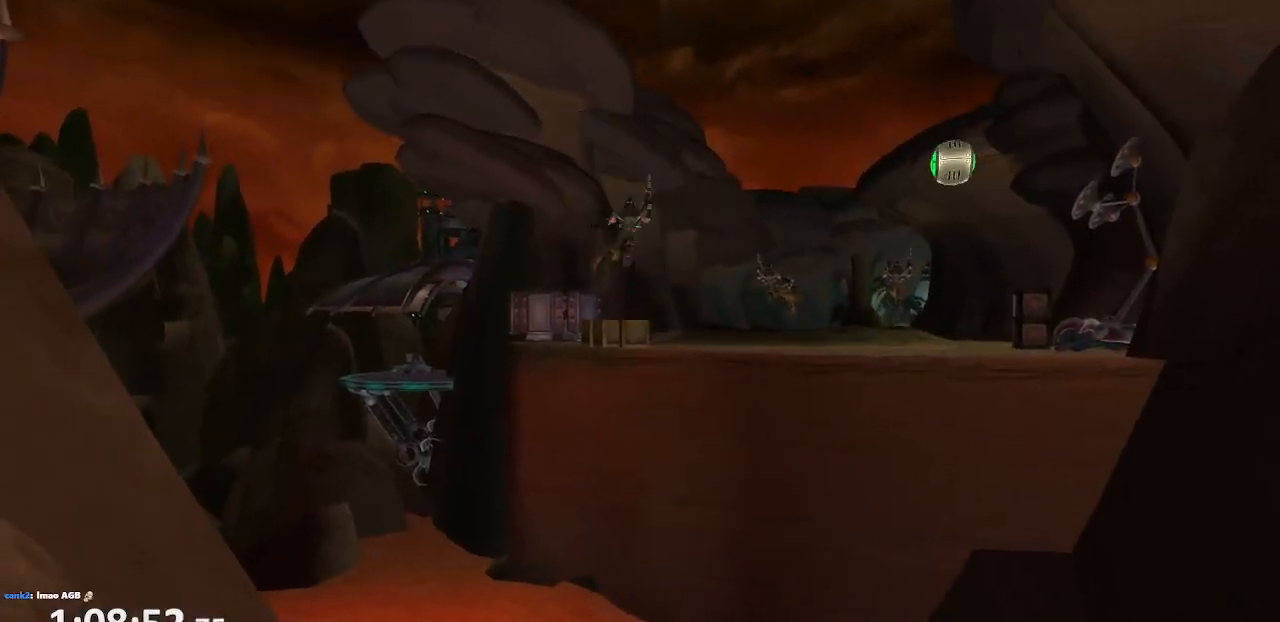
{"buttons": [], "left_stick": "center", "right_stick": "center", "events": [[50, "CIRCLE", "up"], [100, "CROSS", "down"], [100, "TRIANGLE", "up"], [117, "left_stick", "down"], [150, "L1", "up"], [317, "CROSS", "up"], [400, "R1", "up"], [400, "left_stick", "center"]]}
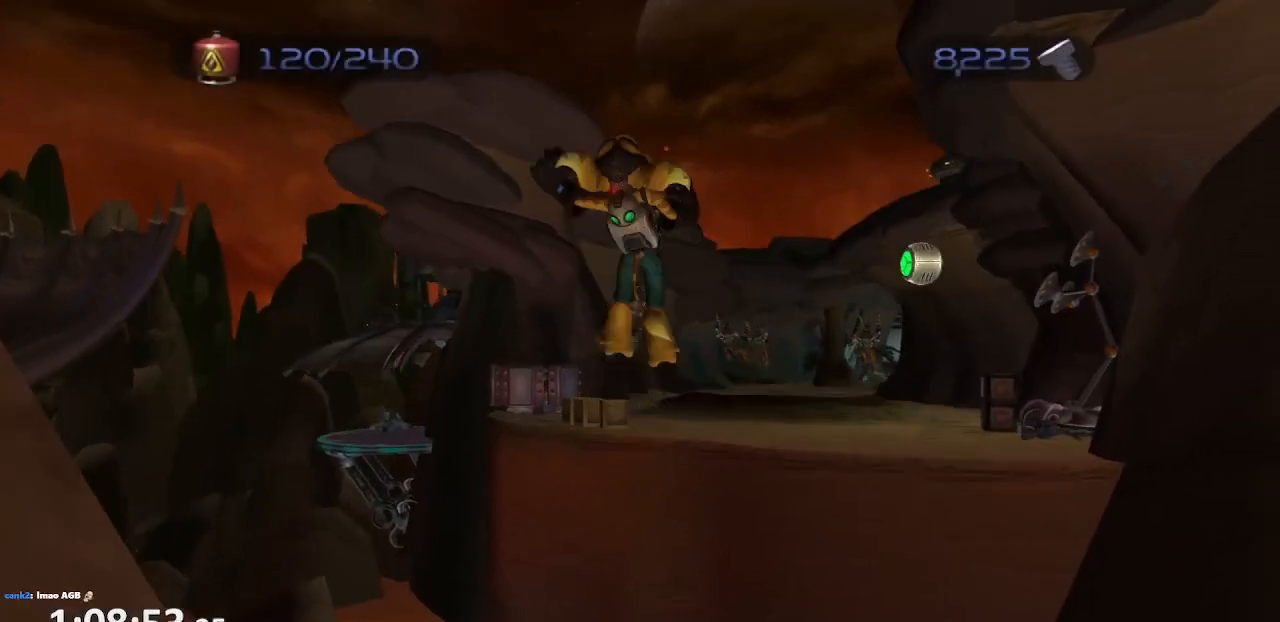
{"buttons": ["L1"], "left_stick": "down", "right_stick": "center", "events": [[67, "CIRCLE", "down"], [83, "L1", "down"], [133, "TRIANGLE", "down"], [150, "CIRCLE", "up"], [150, "left_stick", "down"], [217, "TRIANGLE", "up"], [267, "SQUARE", "down"], [350, "SQUARE", "up"], [400, "SQUARE", "down"], [467, "SQUARE", "up"]]}
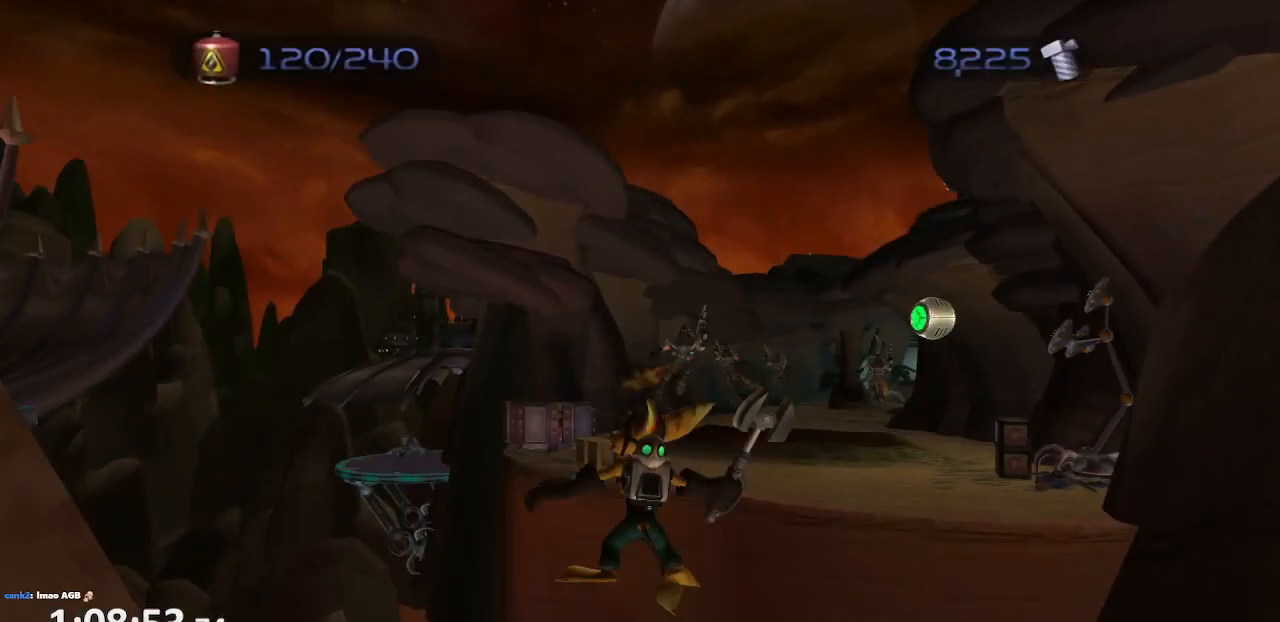
{"buttons": [], "left_stick": "up-left", "right_stick": "center", "events": [[200, "L1", "up"], [233, "left_stick", "down-left"], [250, "CROSS", "down"], [417, "CROSS", "up"], [500, "left_stick", "up-left"]]}
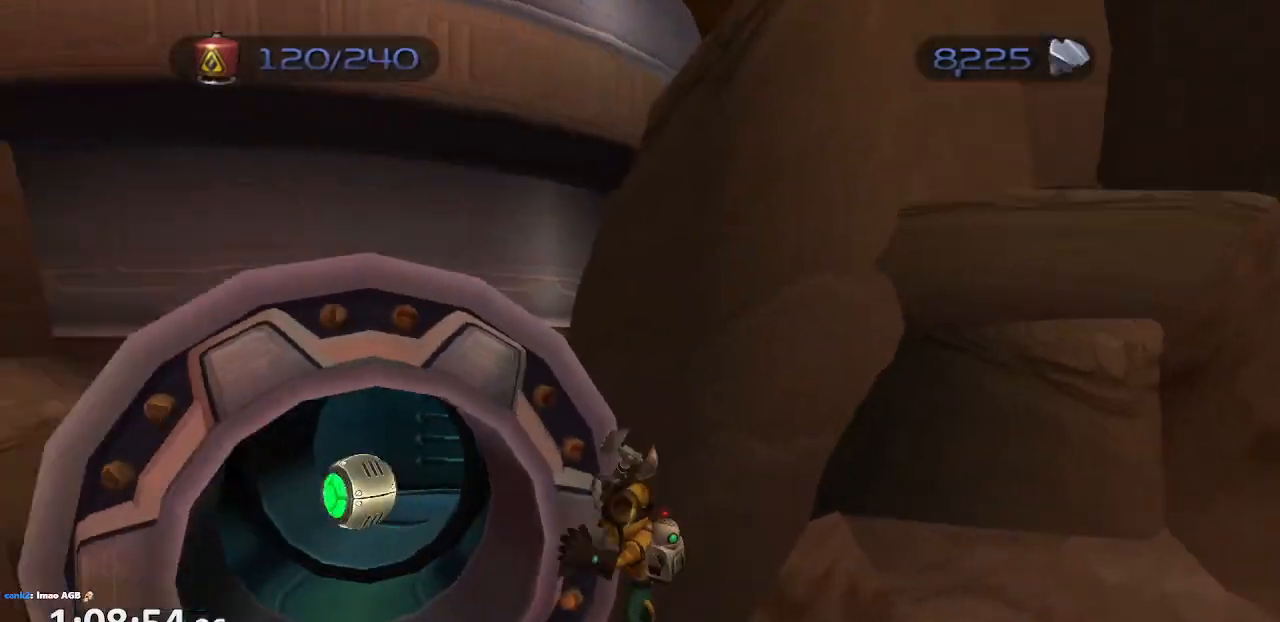
{"buttons": ["CROSS"], "left_stick": "up", "right_stick": "center", "events": [[300, "left_stick", "up"], [417, "CROSS", "down"]]}
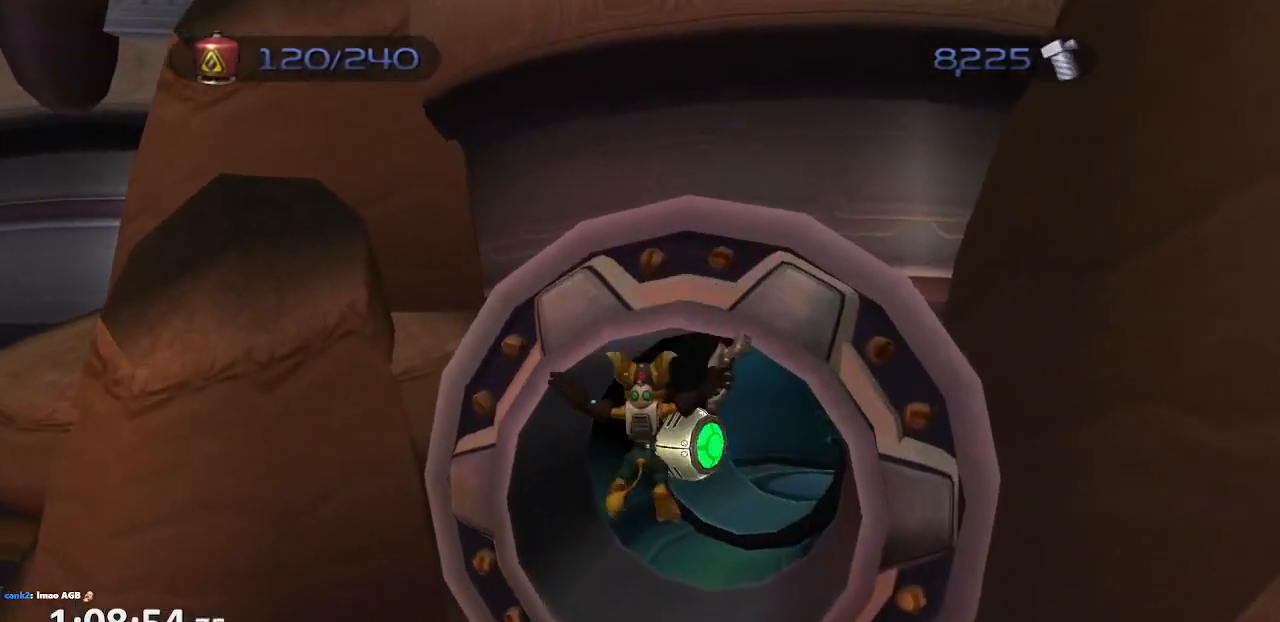
{"buttons": [], "left_stick": "up", "right_stick": "left", "events": [[50, "CROSS", "up"], [400, "right_stick", "left"]]}
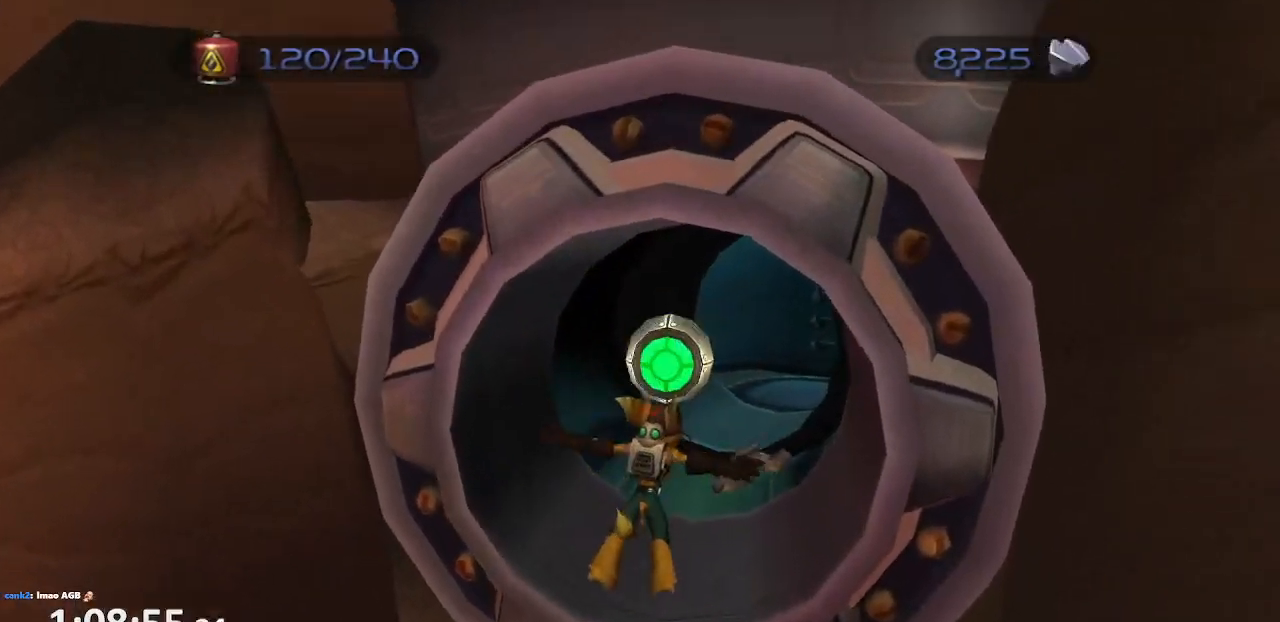
{"buttons": [], "left_stick": "up-left", "right_stick": "center", "events": [[17, "CROSS", "down"], [117, "right_stick", "center"], [200, "CROSS", "up"], [400, "left_stick", "up-left"]]}